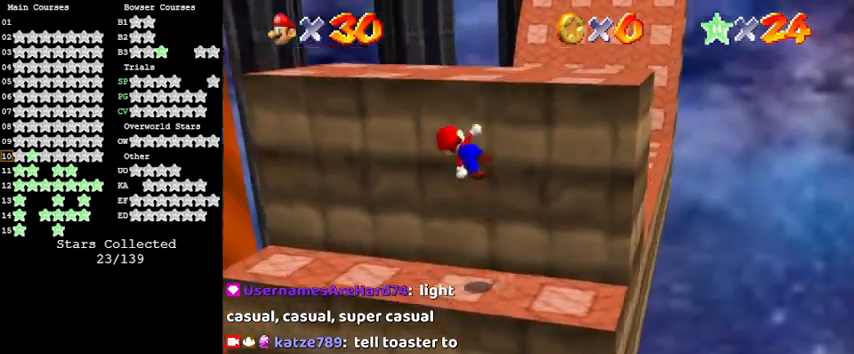
Gameplay with keyboard; each line is a JSON object with the keys held at the frame after it. "events" lists presses ("down") and releases ("up") of "a", "c", "ctrl", "d", "down", "left", "return", "right", "s", "shift", "up", "w", "x" and "y" between this image and that frame as [ms after this image, input, new state], when the widget could be followed in between. No other keys are recorded. Mouse input is not recorded.
{"keys": ["up"], "events": [[133, "left", "up"], [433, "shift", "up"]]}
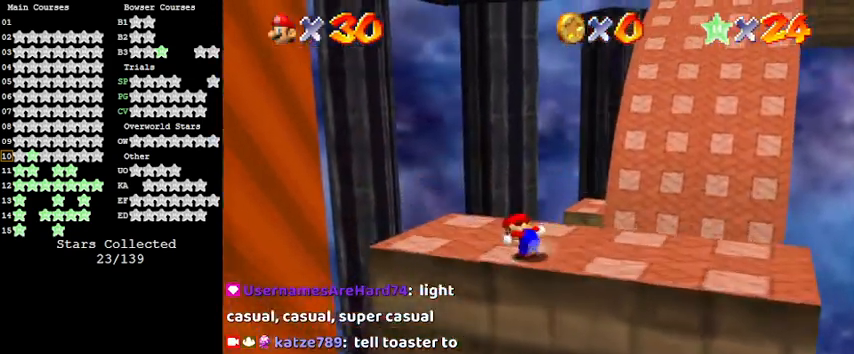
{"keys": ["right", "up"], "events": [[233, "right", "down"], [300, "shift", "down"], [467, "shift", "up"]]}
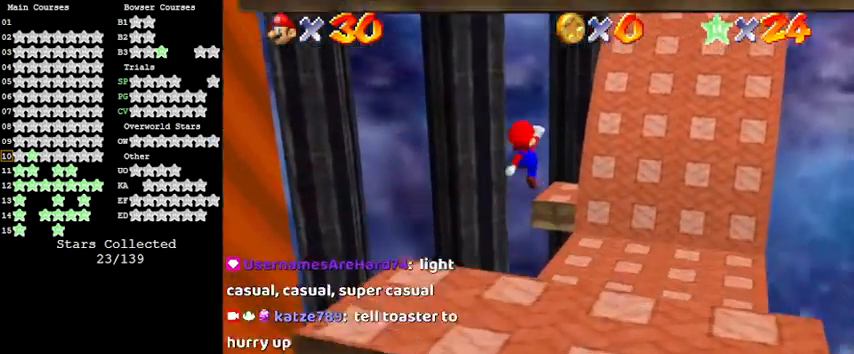
{"keys": ["up"], "events": [[100, "c", "down"], [267, "c", "up"], [333, "right", "up"]]}
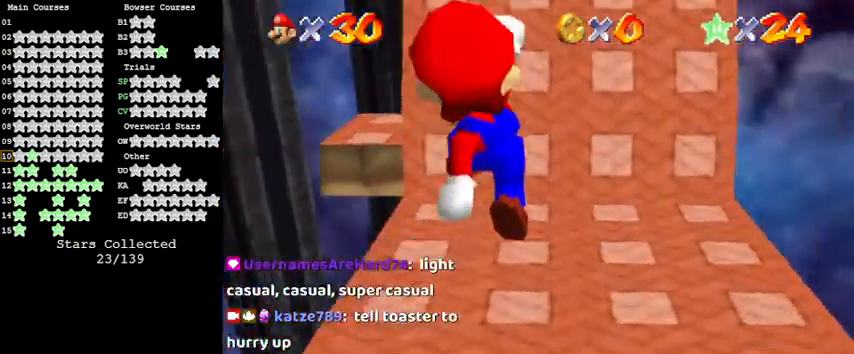
{"keys": ["up"], "events": [[67, "ctrl", "down"], [167, "left", "down"], [267, "ctrl", "up"], [267, "up", "up"], [300, "left", "up"], [300, "shift", "down"], [433, "shift", "up"], [433, "up", "down"]]}
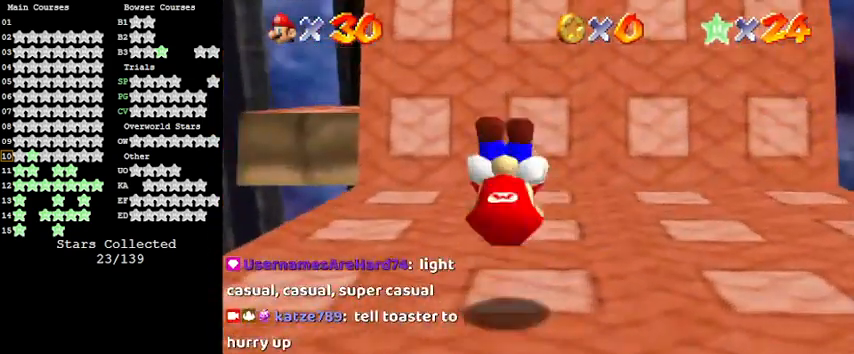
{"keys": ["ctrl", "down"], "events": [[33, "shift", "down"], [367, "up", "up"], [400, "ctrl", "down"], [500, "down", "down"], [500, "shift", "up"]]}
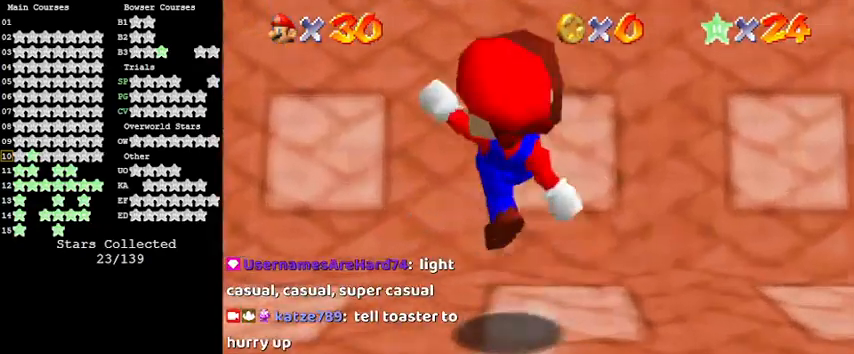
{"keys": ["shift", "up"], "events": [[67, "ctrl", "up"], [133, "c", "down"], [200, "down", "up"], [233, "c", "up"], [333, "shift", "down"], [333, "up", "down"]]}
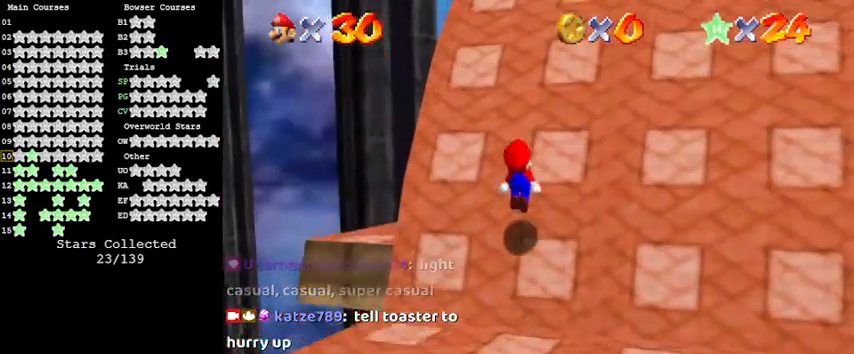
{"keys": ["shift", "up"], "events": [[200, "shift", "up"], [300, "shift", "down"]]}
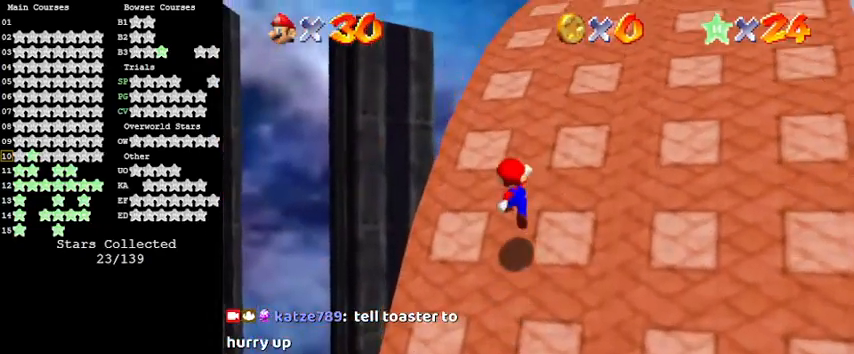
{"keys": ["right", "shift", "up"], "events": [[133, "shift", "up"], [267, "right", "down"], [267, "shift", "down"]]}
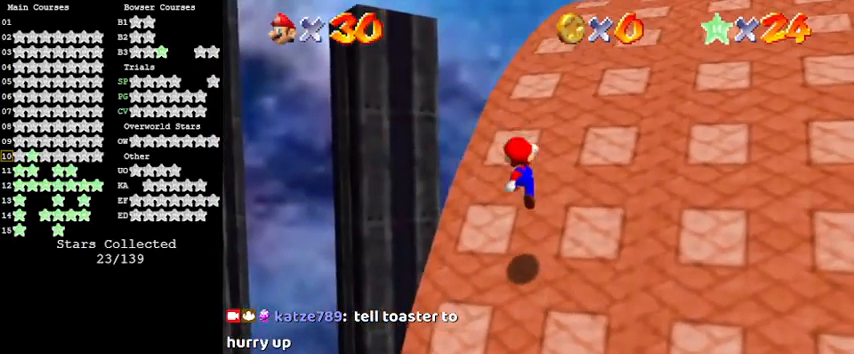
{"keys": ["right", "shift", "up"], "events": []}
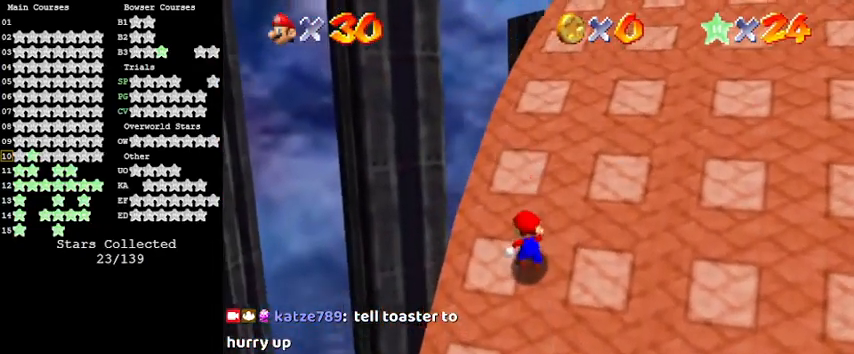
{"keys": ["right", "shift", "up"], "events": [[133, "ctrl", "down"], [333, "ctrl", "up"]]}
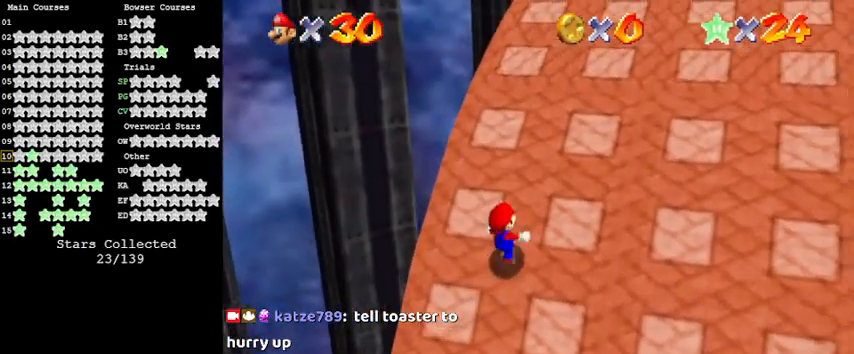
{"keys": ["ctrl", "right", "shift", "up"], "events": [[67, "ctrl", "down"], [233, "ctrl", "up"], [400, "ctrl", "down"]]}
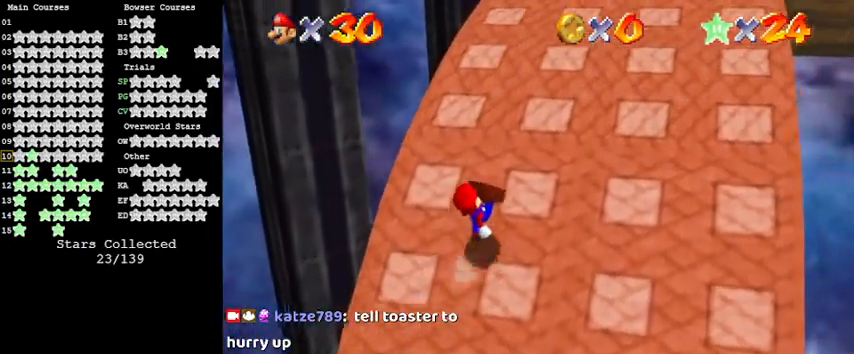
{"keys": ["right", "shift", "up"], "events": [[67, "ctrl", "up"], [267, "ctrl", "down"], [467, "ctrl", "up"]]}
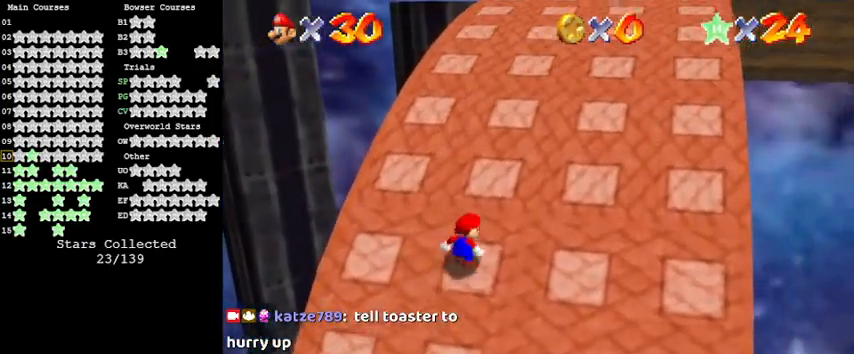
{"keys": ["ctrl", "right", "shift", "up"], "events": [[133, "ctrl", "down"], [367, "ctrl", "up"], [500, "ctrl", "down"]]}
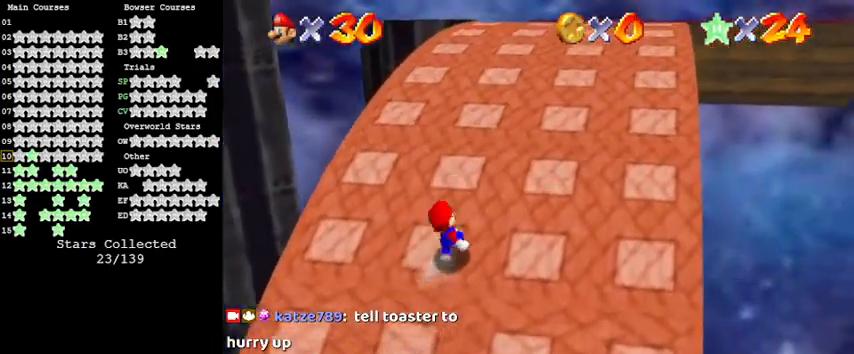
{"keys": ["ctrl", "right", "shift", "up"], "events": [[167, "ctrl", "up"], [367, "ctrl", "down"]]}
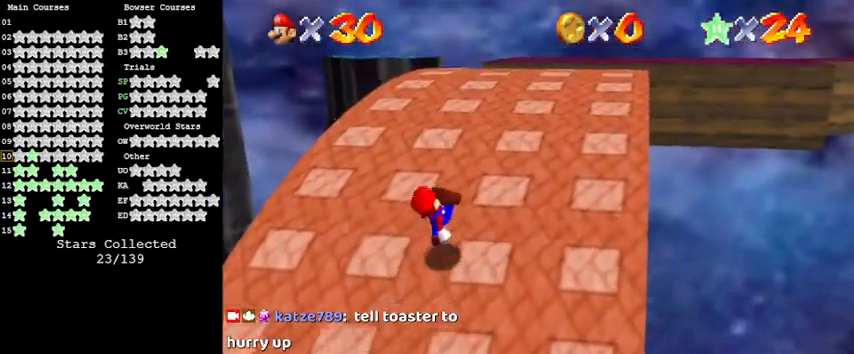
{"keys": ["up"], "events": [[33, "ctrl", "up"], [267, "ctrl", "down"], [267, "right", "up"], [433, "ctrl", "up"], [433, "shift", "up"]]}
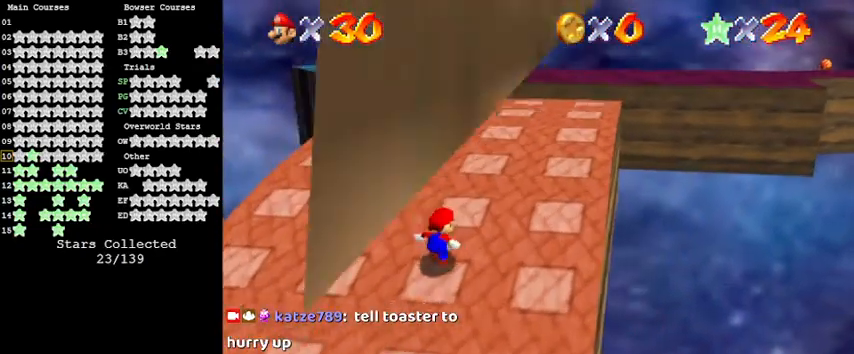
{"keys": ["ctrl", "up"], "events": [[67, "right", "down"], [67, "shift", "down"], [167, "shift", "up"], [200, "right", "up"], [400, "ctrl", "down"]]}
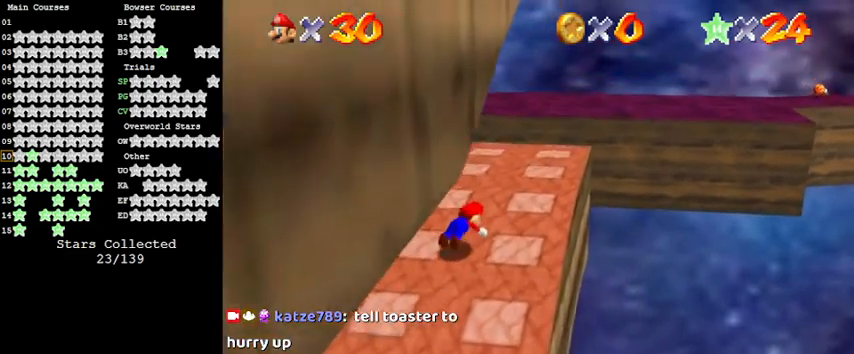
{"keys": ["up"], "events": [[33, "ctrl", "up"], [100, "right", "down"], [100, "shift", "down"], [300, "shift", "up"], [433, "right", "up"]]}
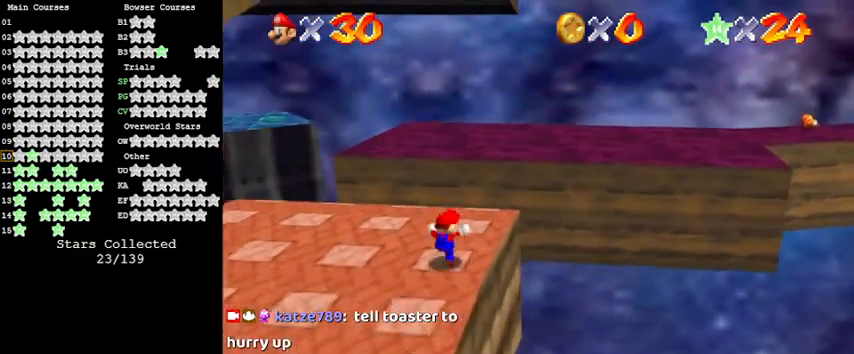
{"keys": ["up"], "events": [[133, "right", "down"], [167, "y", "down"], [233, "right", "up"], [233, "shift", "down"], [367, "y", "up"], [400, "shift", "up"]]}
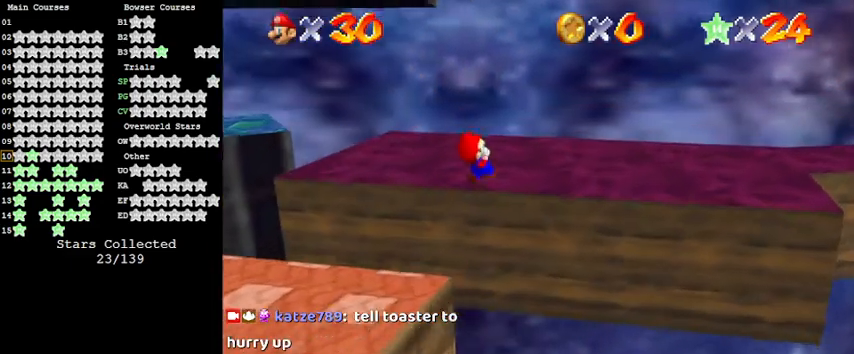
{"keys": ["right", "up"], "events": [[267, "d", "down"], [467, "d", "up"], [467, "right", "down"]]}
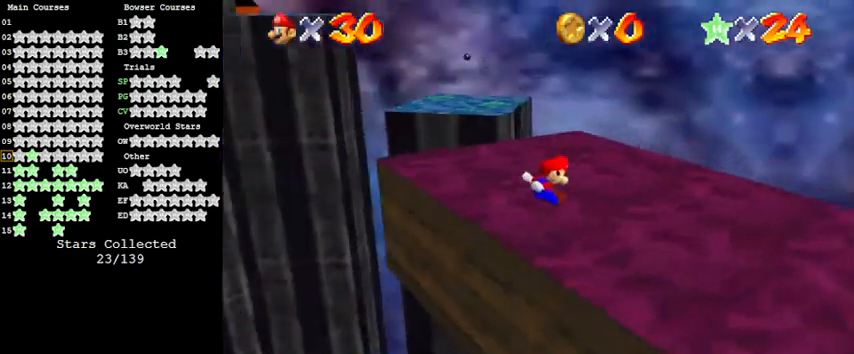
{"keys": ["shift", "up"], "events": [[200, "shift", "down"], [433, "right", "up"]]}
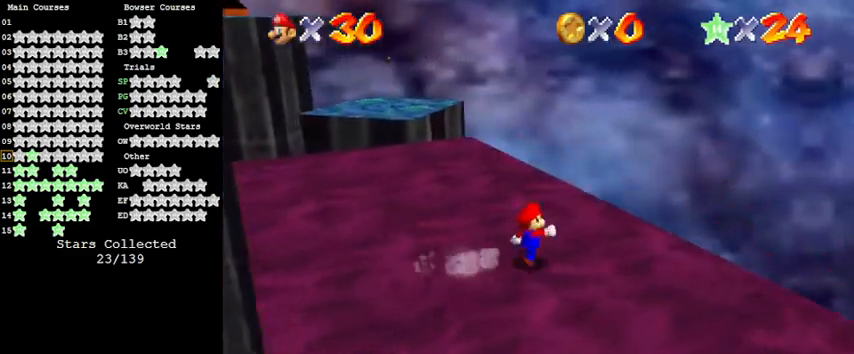
{"keys": ["up"], "events": [[100, "shift", "up"], [167, "left", "down"], [300, "left", "up"], [333, "d", "down"], [467, "d", "up"]]}
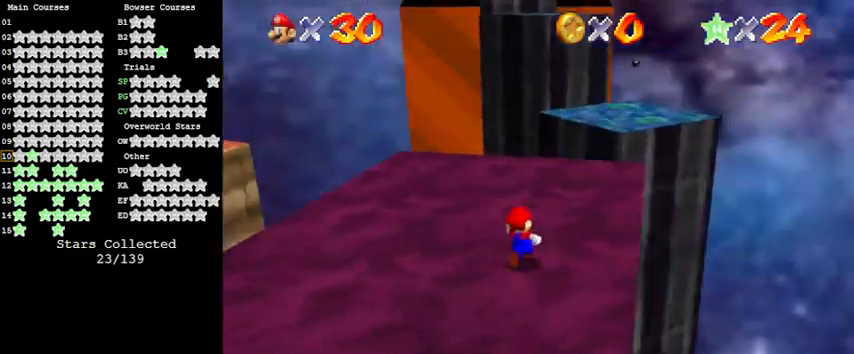
{"keys": ["right", "up"], "events": [[67, "left", "down"], [167, "left", "up"], [300, "right", "down"]]}
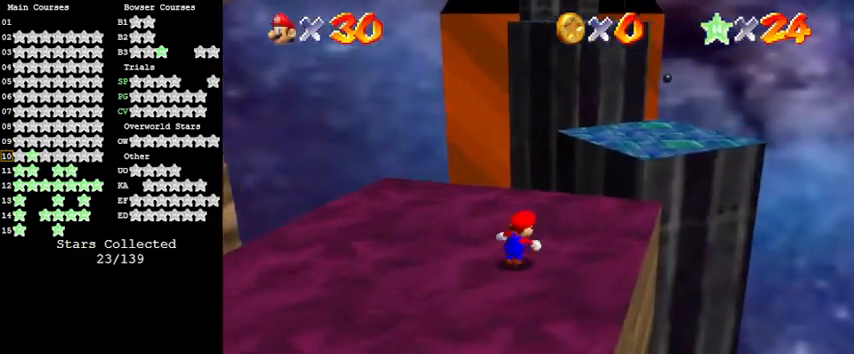
{"keys": ["up"], "events": [[467, "right", "up"]]}
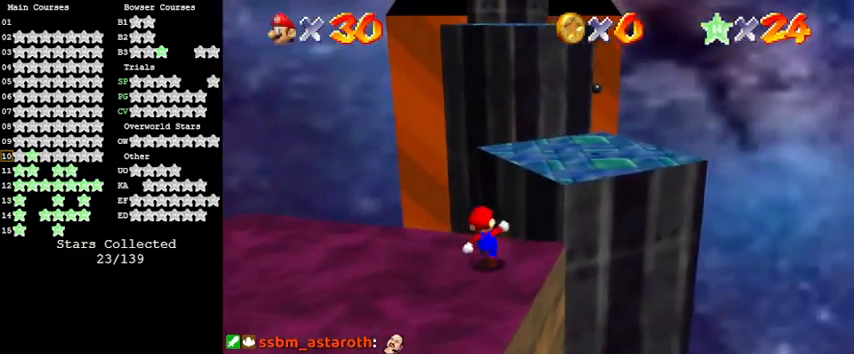
{"keys": ["down", "right", "shift"], "events": [[133, "shift", "down"], [233, "right", "down"], [367, "up", "up"], [500, "down", "down"]]}
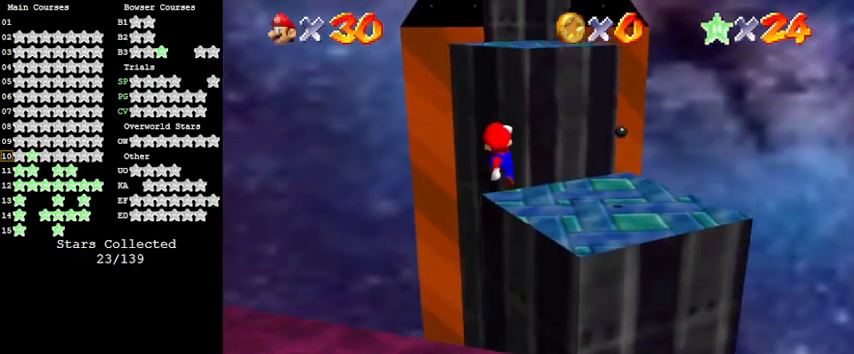
{"keys": ["right", "shift"], "events": [[167, "down", "up"], [300, "ctrl", "down"], [467, "ctrl", "up"]]}
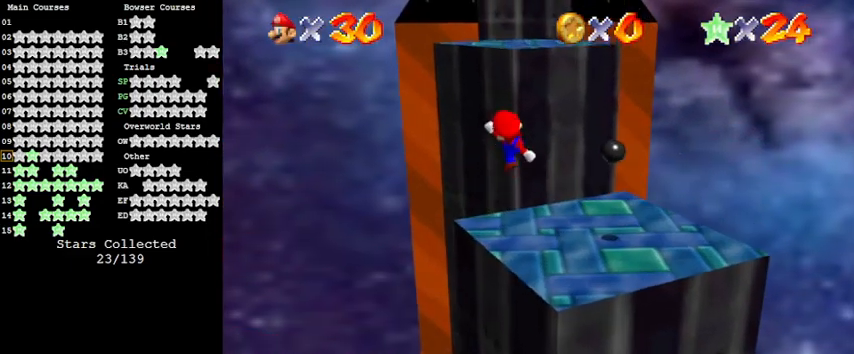
{"keys": ["right", "shift", "up"], "events": [[33, "shift", "up"], [133, "up", "down"], [400, "shift", "down"]]}
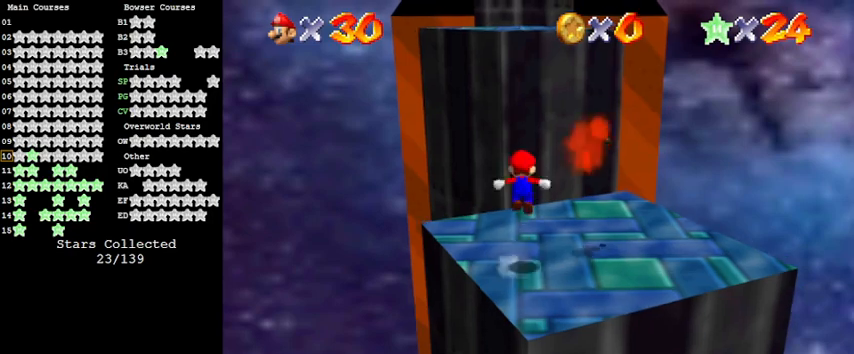
{"keys": ["right", "up"], "events": [[33, "shift", "up"]]}
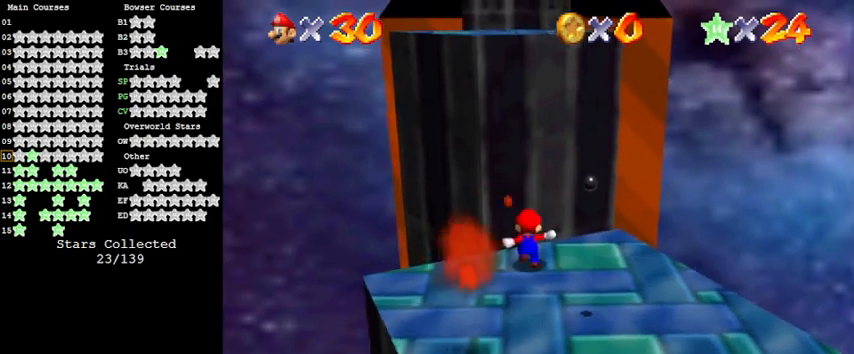
{"keys": ["left", "up"], "events": [[33, "right", "up"], [100, "shift", "down"], [267, "ctrl", "down"], [467, "ctrl", "up"], [467, "left", "down"], [500, "shift", "up"]]}
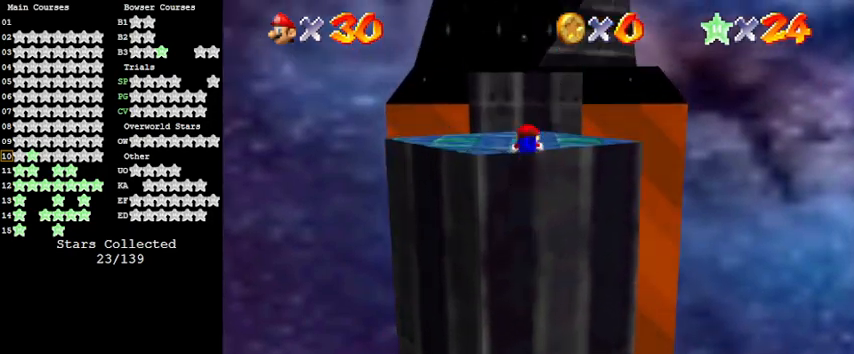
{"keys": ["shift"], "events": [[300, "left", "up"], [300, "right", "down"], [333, "up", "up"], [467, "right", "up"], [467, "shift", "down"]]}
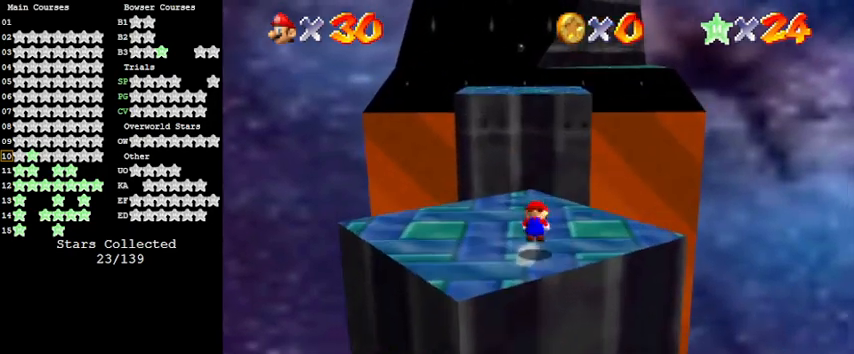
{"keys": [], "events": [[33, "down", "down"], [167, "left", "down"], [200, "shift", "up"], [433, "left", "up"], [467, "down", "up"]]}
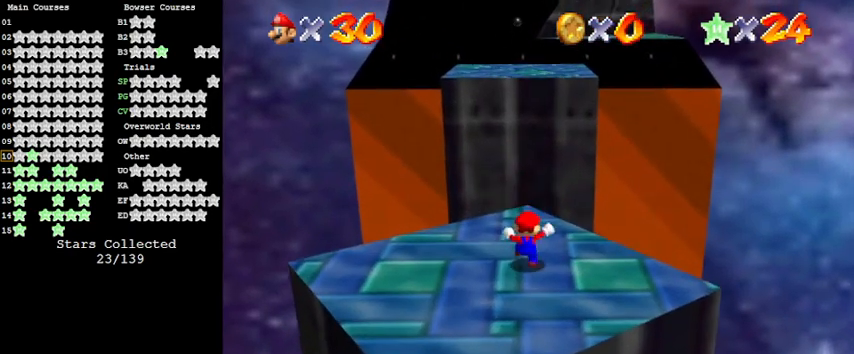
{"keys": ["down", "shift"], "events": [[67, "shift", "down"], [133, "down", "down"]]}